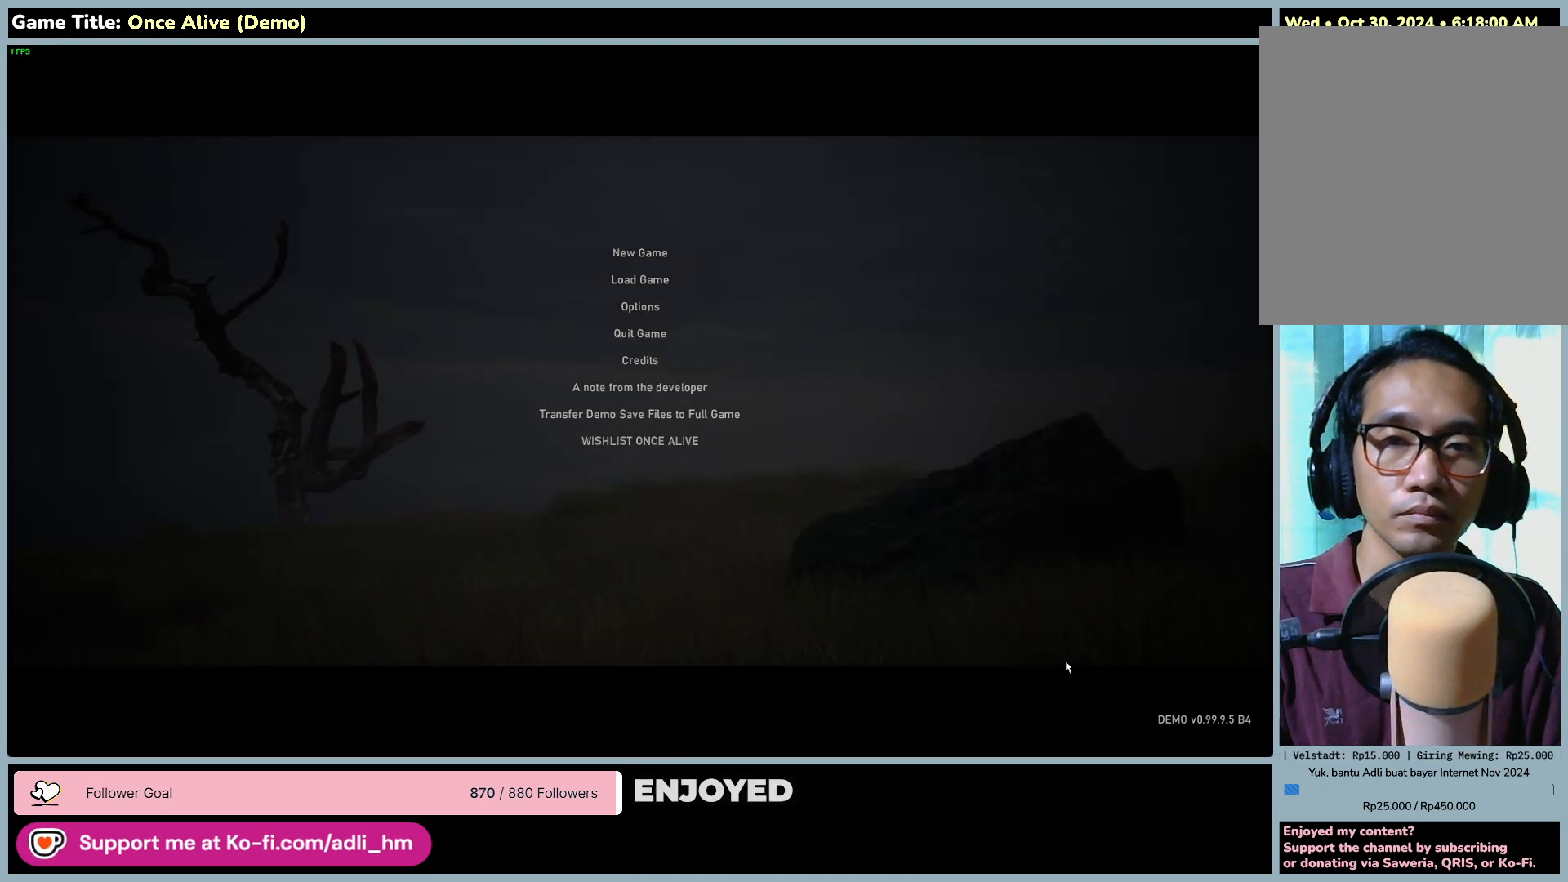
Gameplay with keyboard and mouse; each line is a JSON object with the keys and mouse buttons held at the frame after it. "events" lists presses ("down") and releases ("up") of "0", "1", "2", "3", "4", "5", "6", "7", "8", "9", "a", "alt", "b", "c", "caps_lock", "ctrl", "d", "down", "e", "escape", "f", "f1", "f2", "f3", "f4", "f5", "f6", "f7", "f8", "g", "h", "i", "j", "k", "l", "left", "m", "n", "o", "p", "q", "r", "return", "right", "s", "shift", "space", "t", "tab", "tilde", "u", "up", "v", "w", "x", "y", "z", "mouse_left", "mouse_wheel" and "mouse_right" between this image and that frame as [ms after this image, input, new state], when the widget could be followed in between. "mouse_left", "mouse_wheel", "mouse_right" = the "left", "wheel", "right" buttons of the "mouse" list. No other keys are recorded. "wheel" means that the mouse wheel is clicked or scrolled. Not read: mouse_move.
{"keys": [], "mouse": [], "events": []}
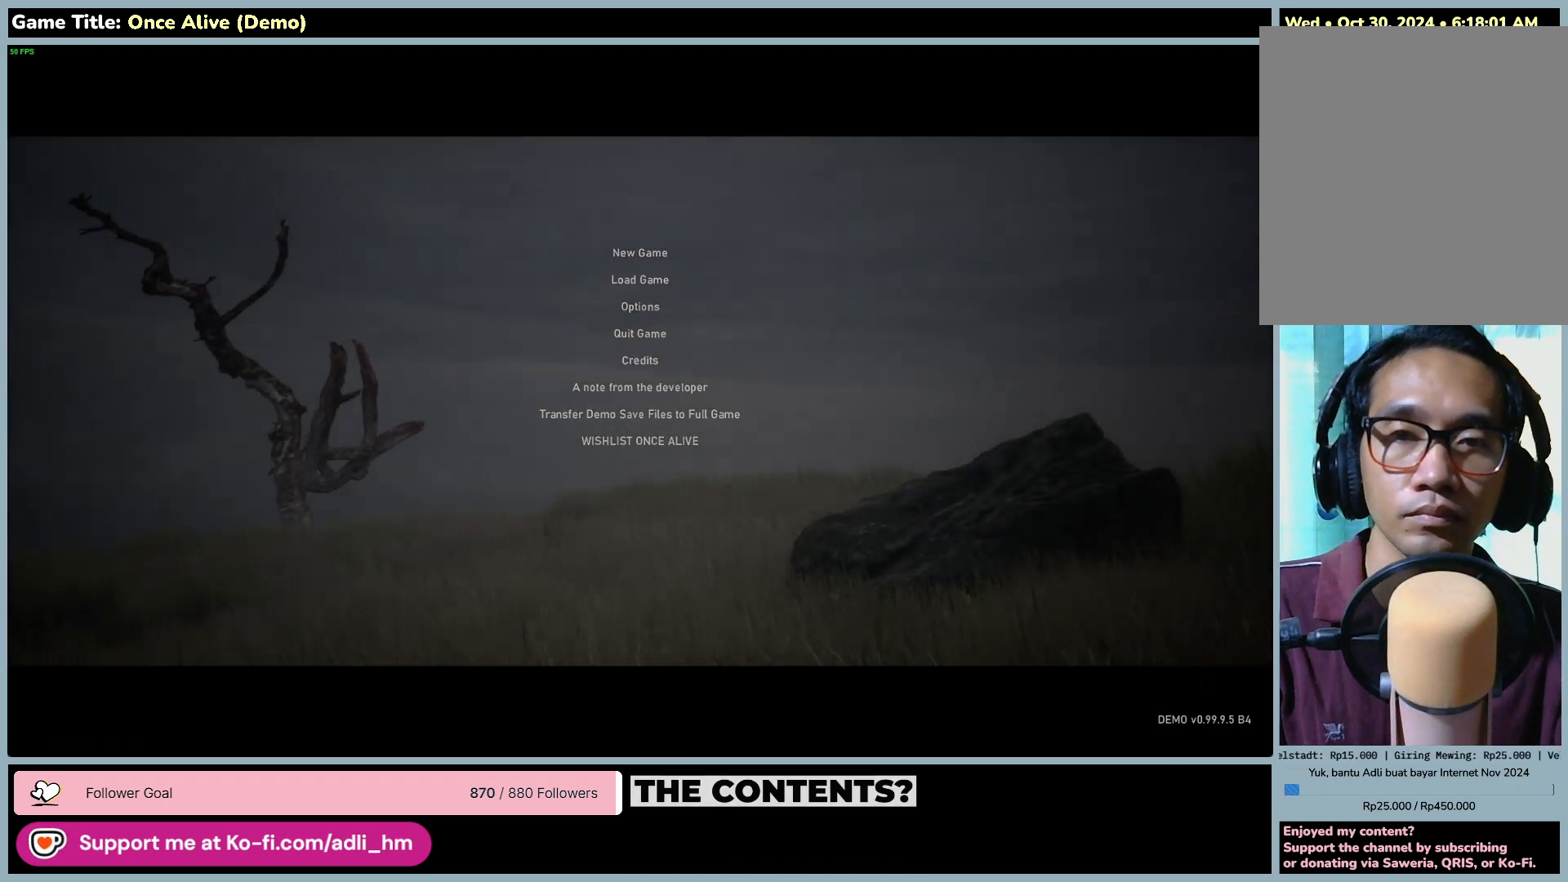
{"keys": [], "mouse": [], "events": []}
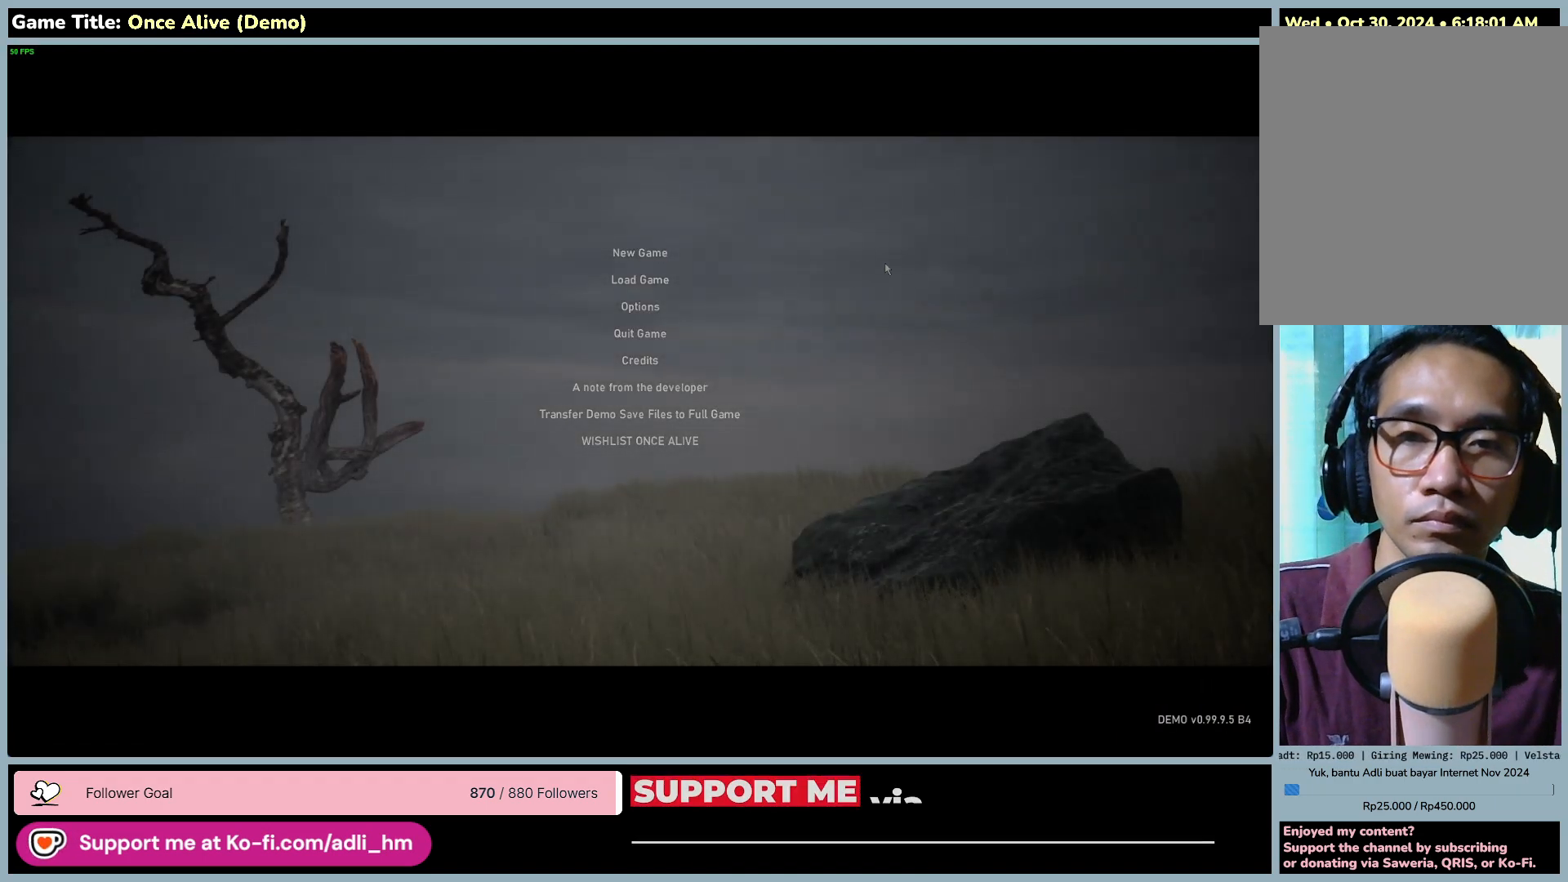
{"keys": [], "mouse": [], "events": []}
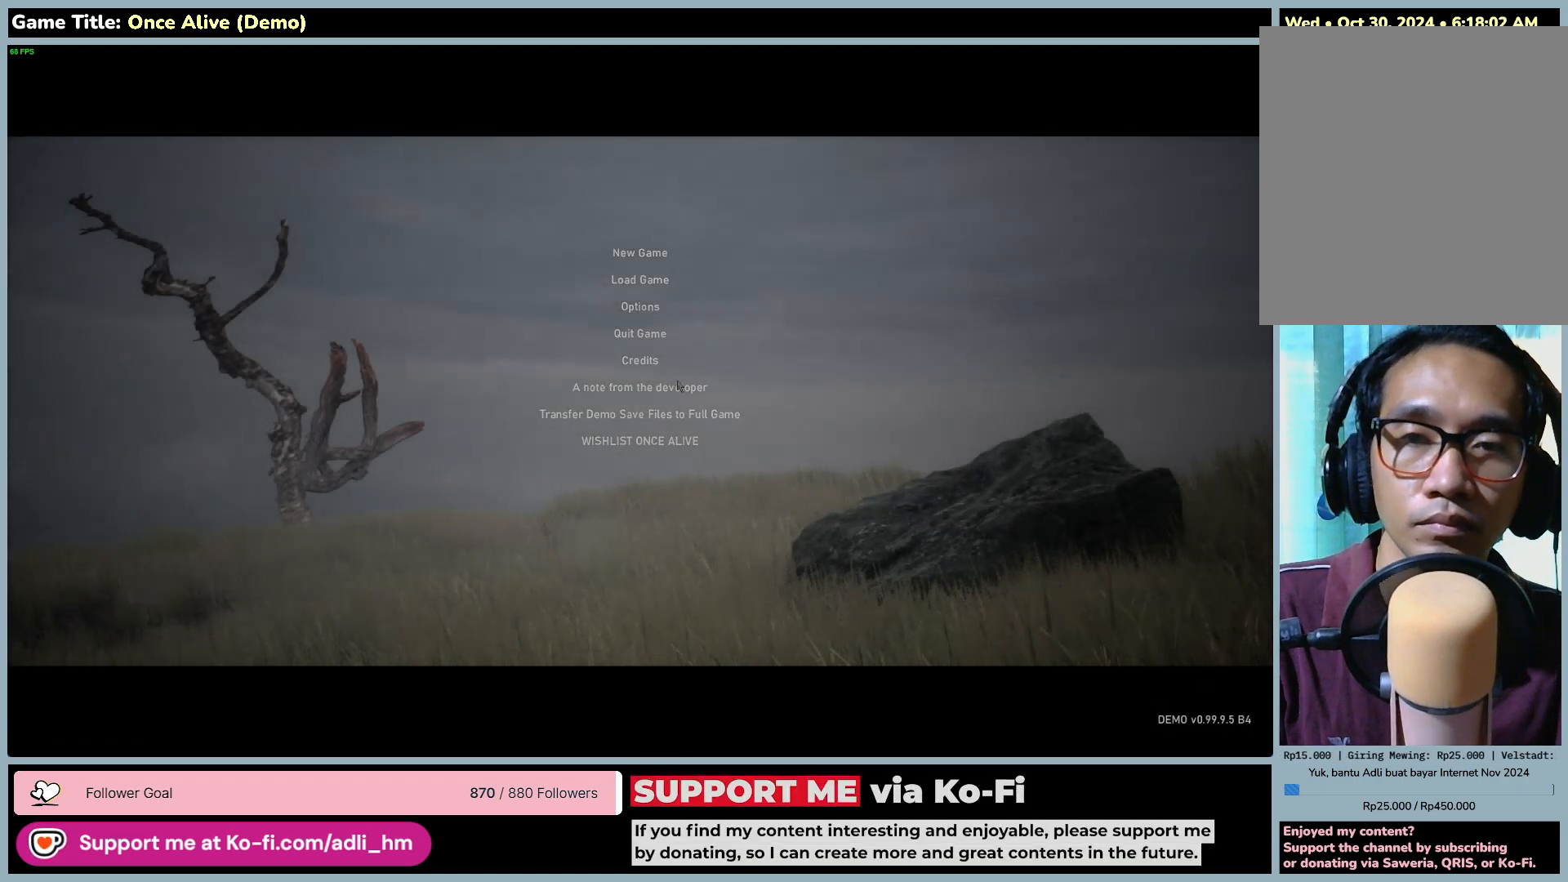
{"keys": [], "mouse": [], "events": []}
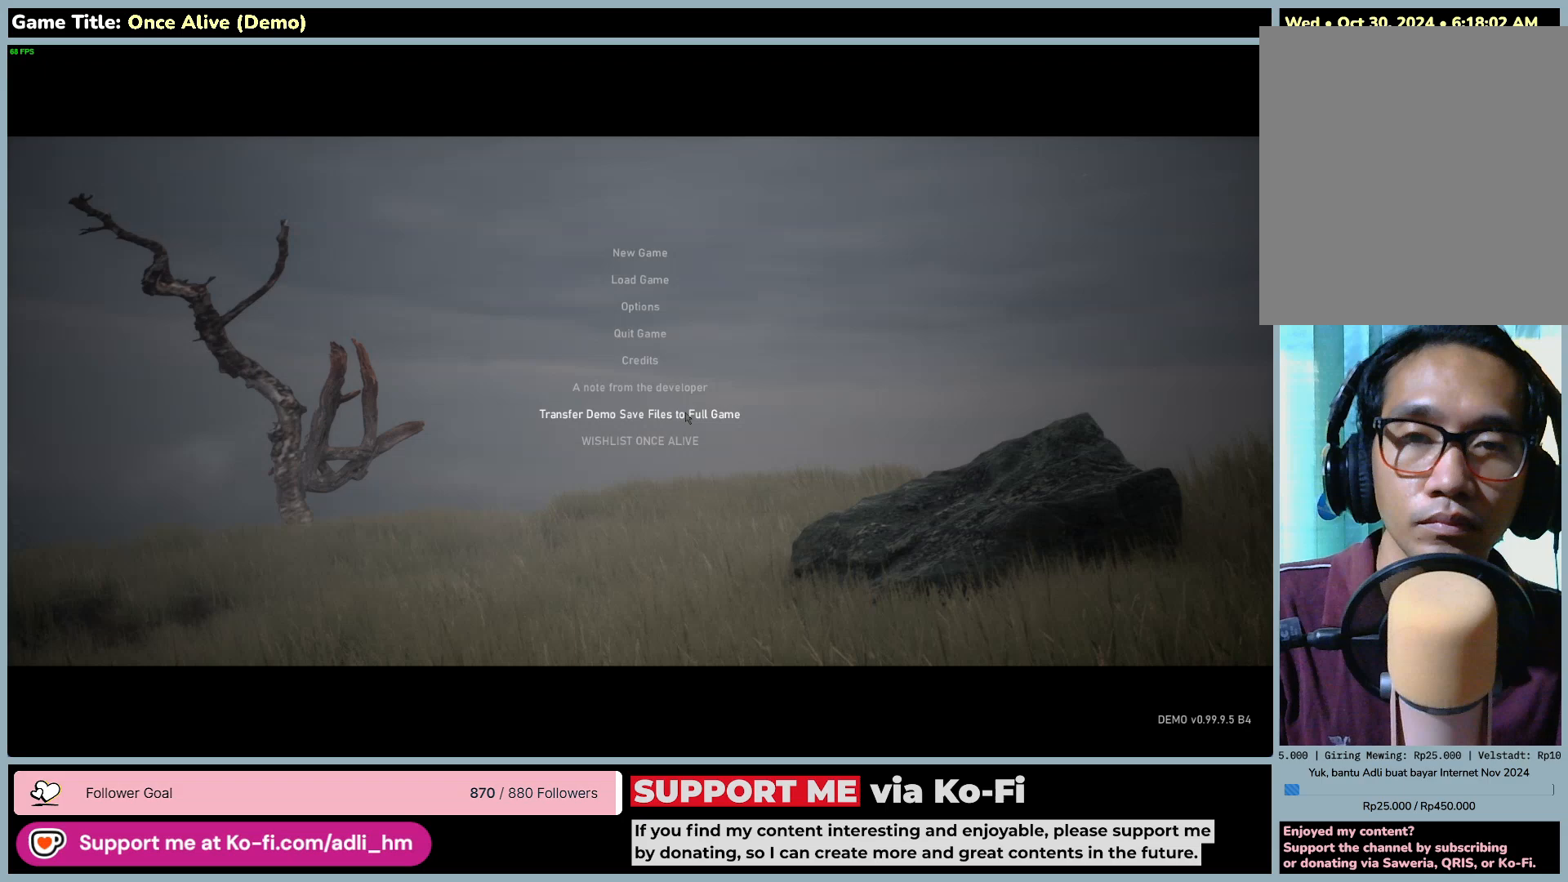
{"keys": [], "mouse": [], "events": [[33, "mouse_left", "down"], [383, "mouse_left", "up"]]}
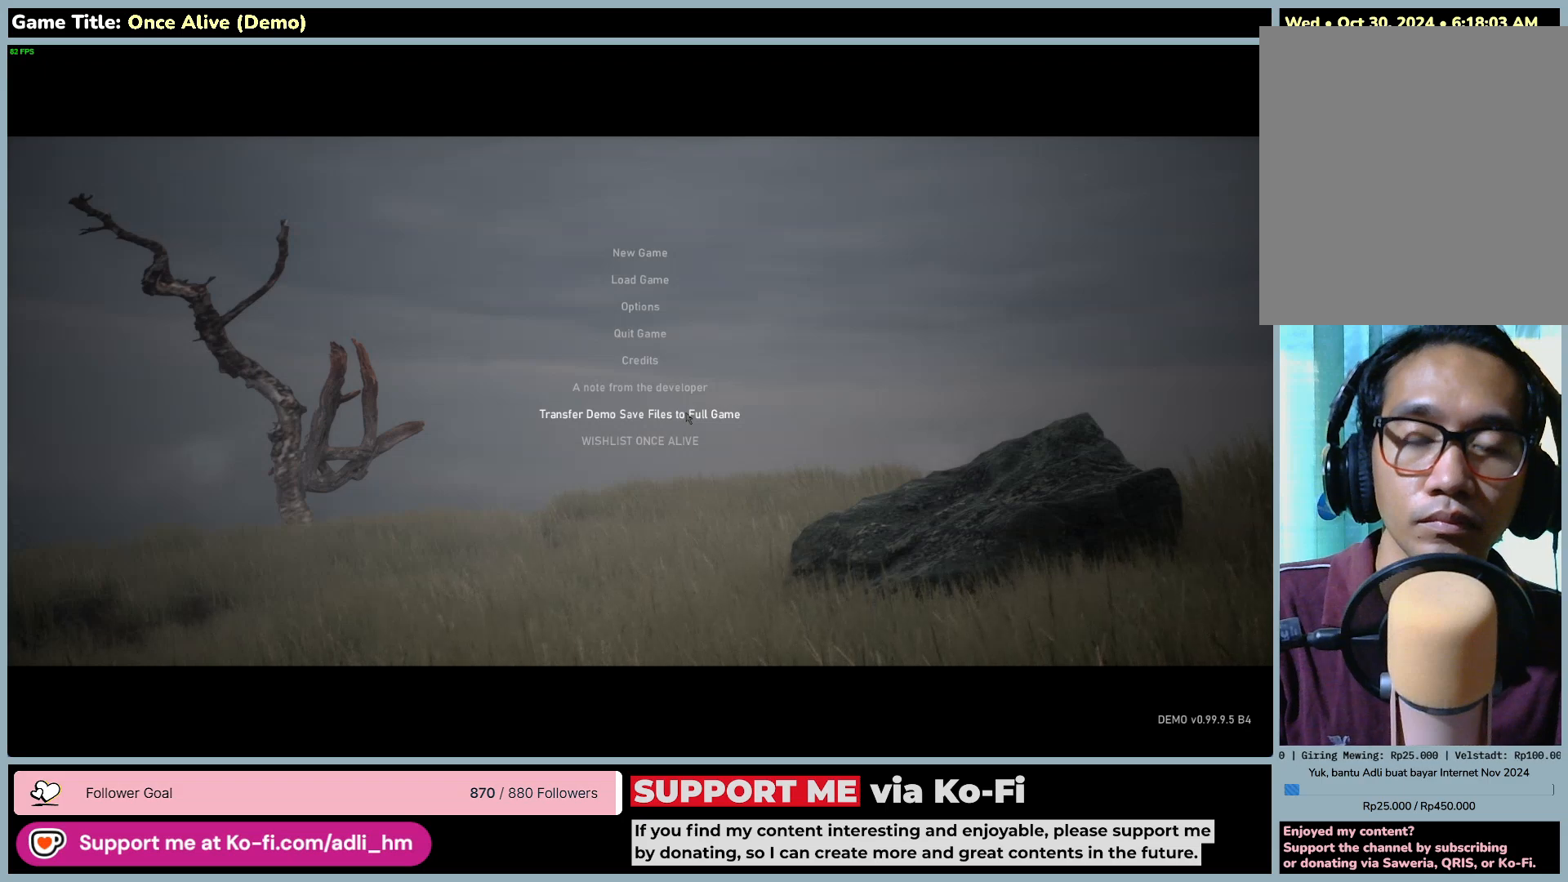
{"keys": [], "mouse": [], "events": []}
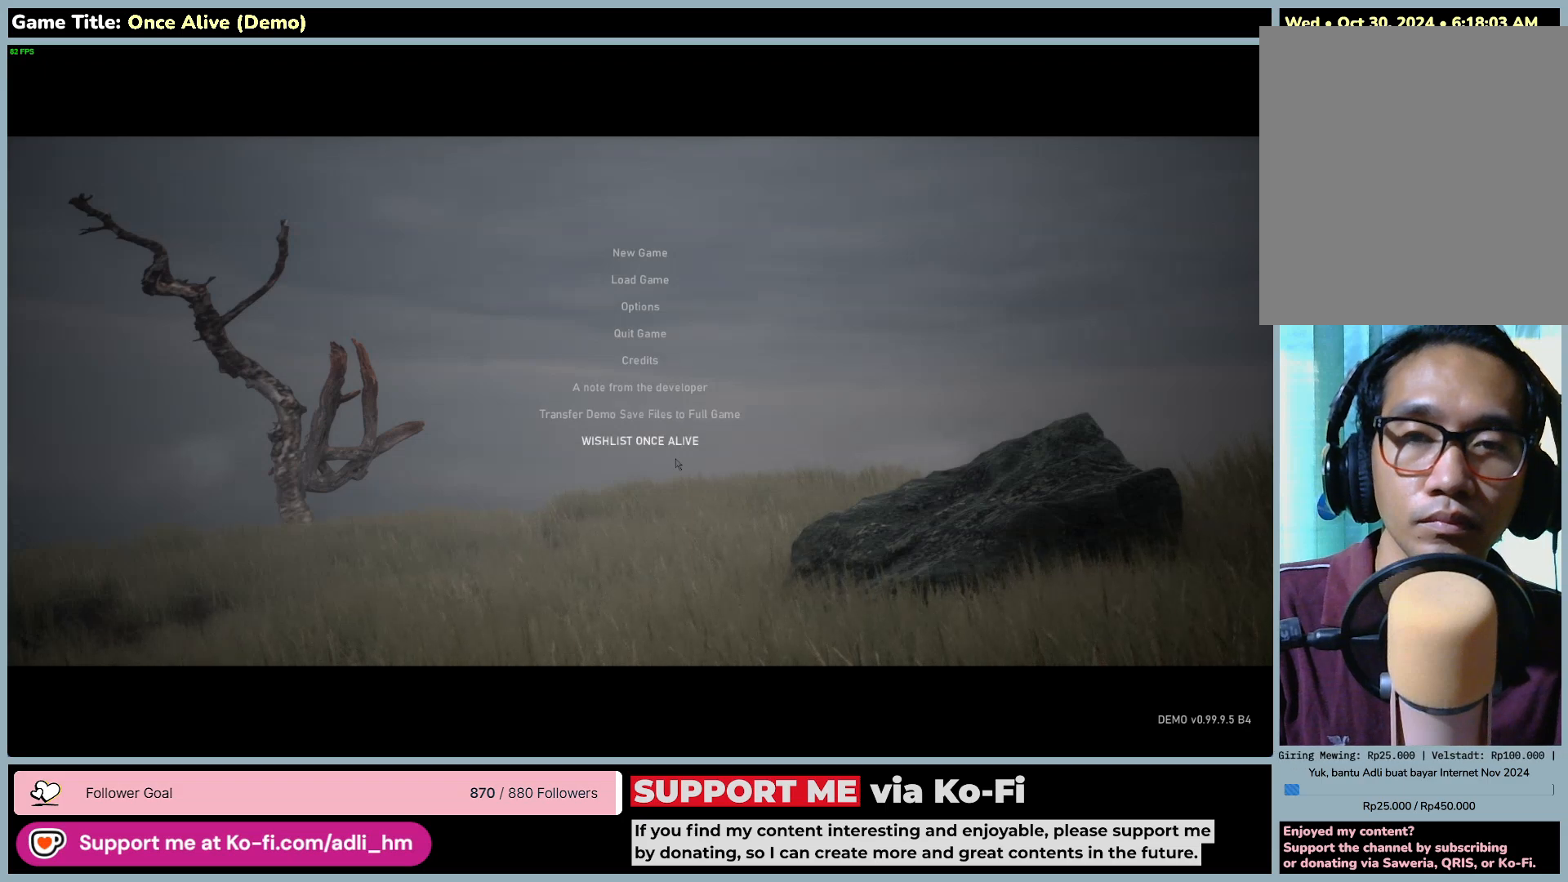
{"keys": [], "mouse": [], "events": []}
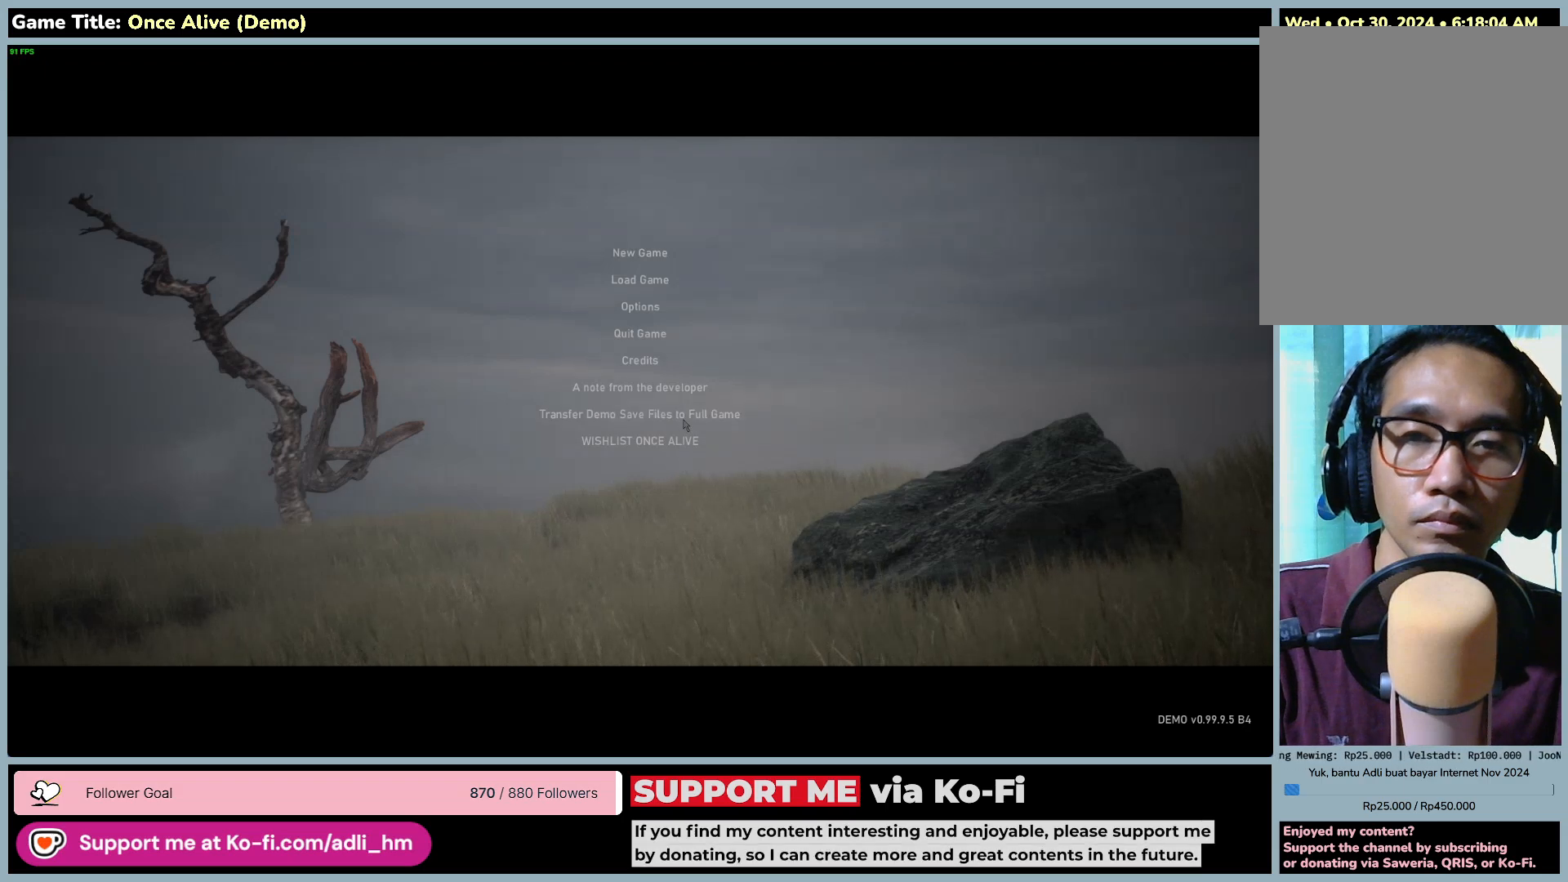
{"keys": [], "mouse": ["left"], "events": [[267, "mouse_left", "down"]]}
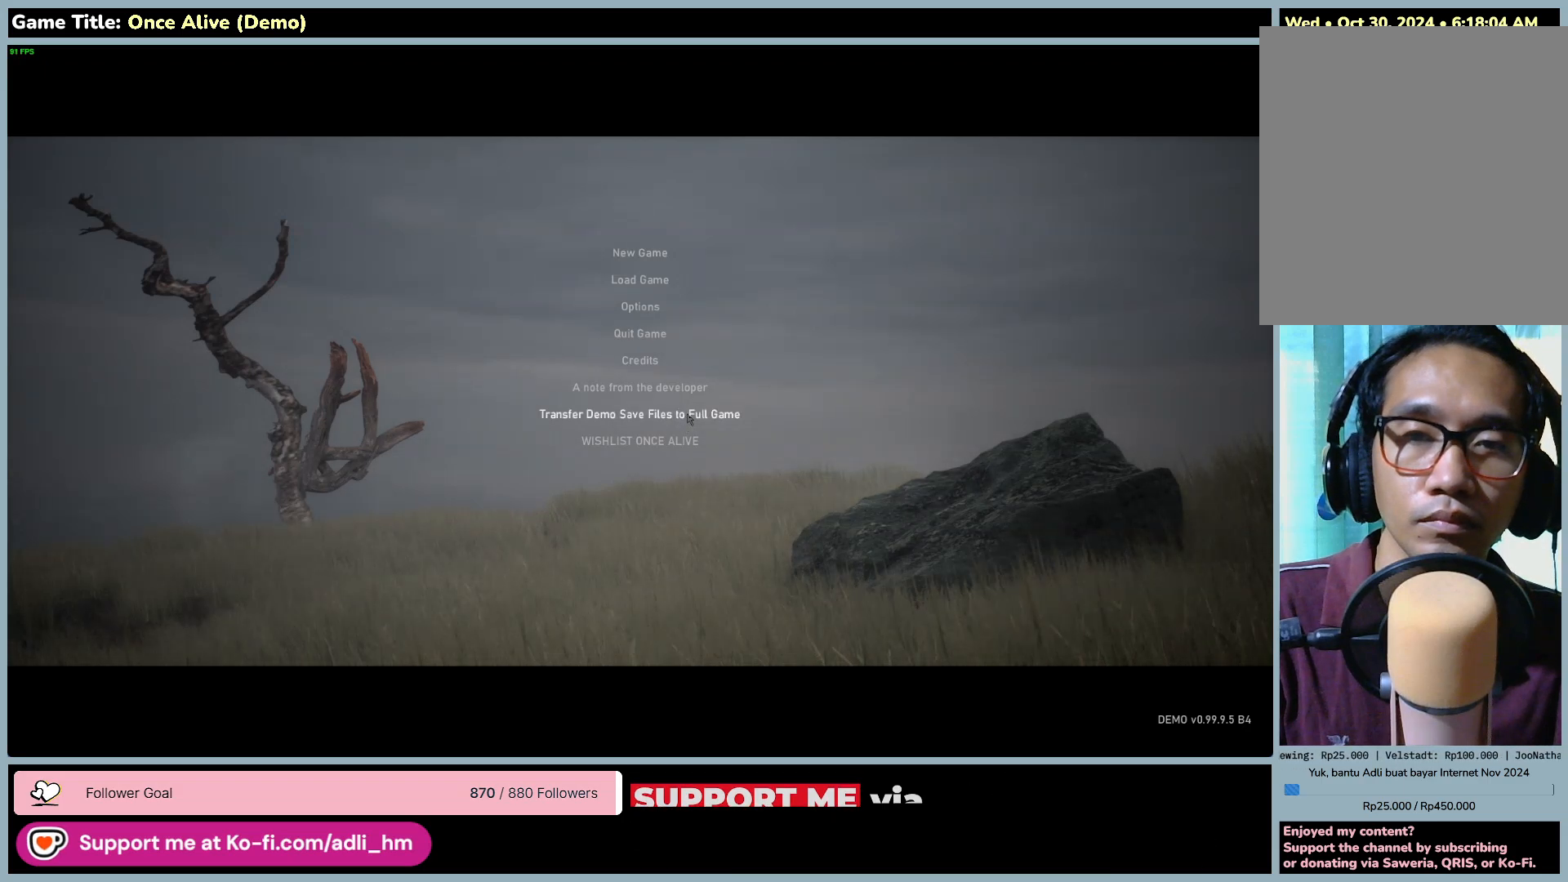
{"keys": [], "mouse": [], "events": [[450, "mouse_left", "up"]]}
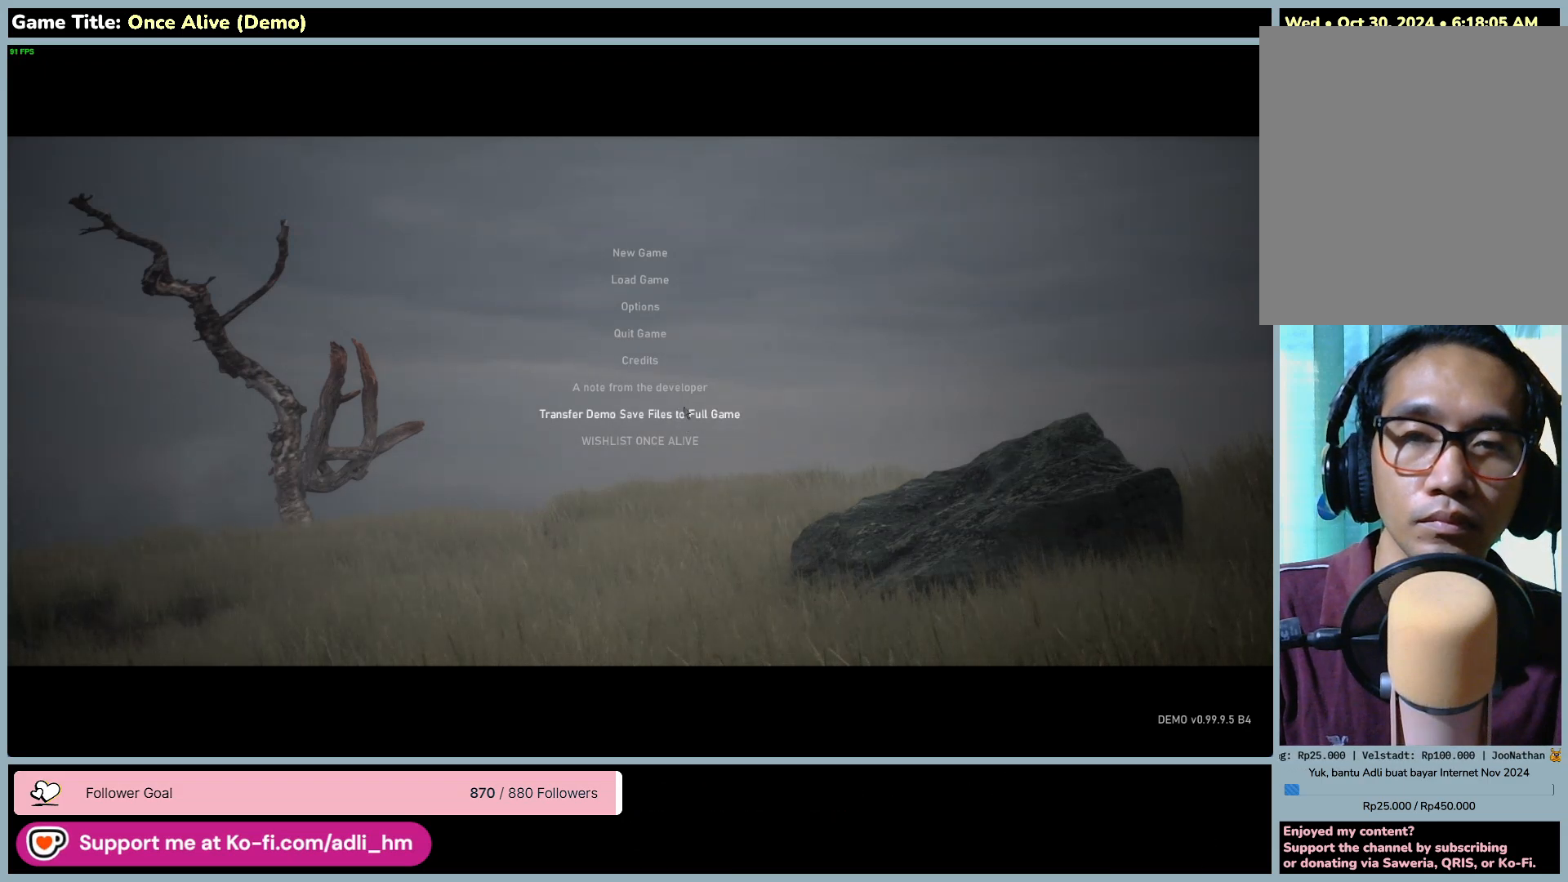
{"keys": [], "mouse": [], "events": []}
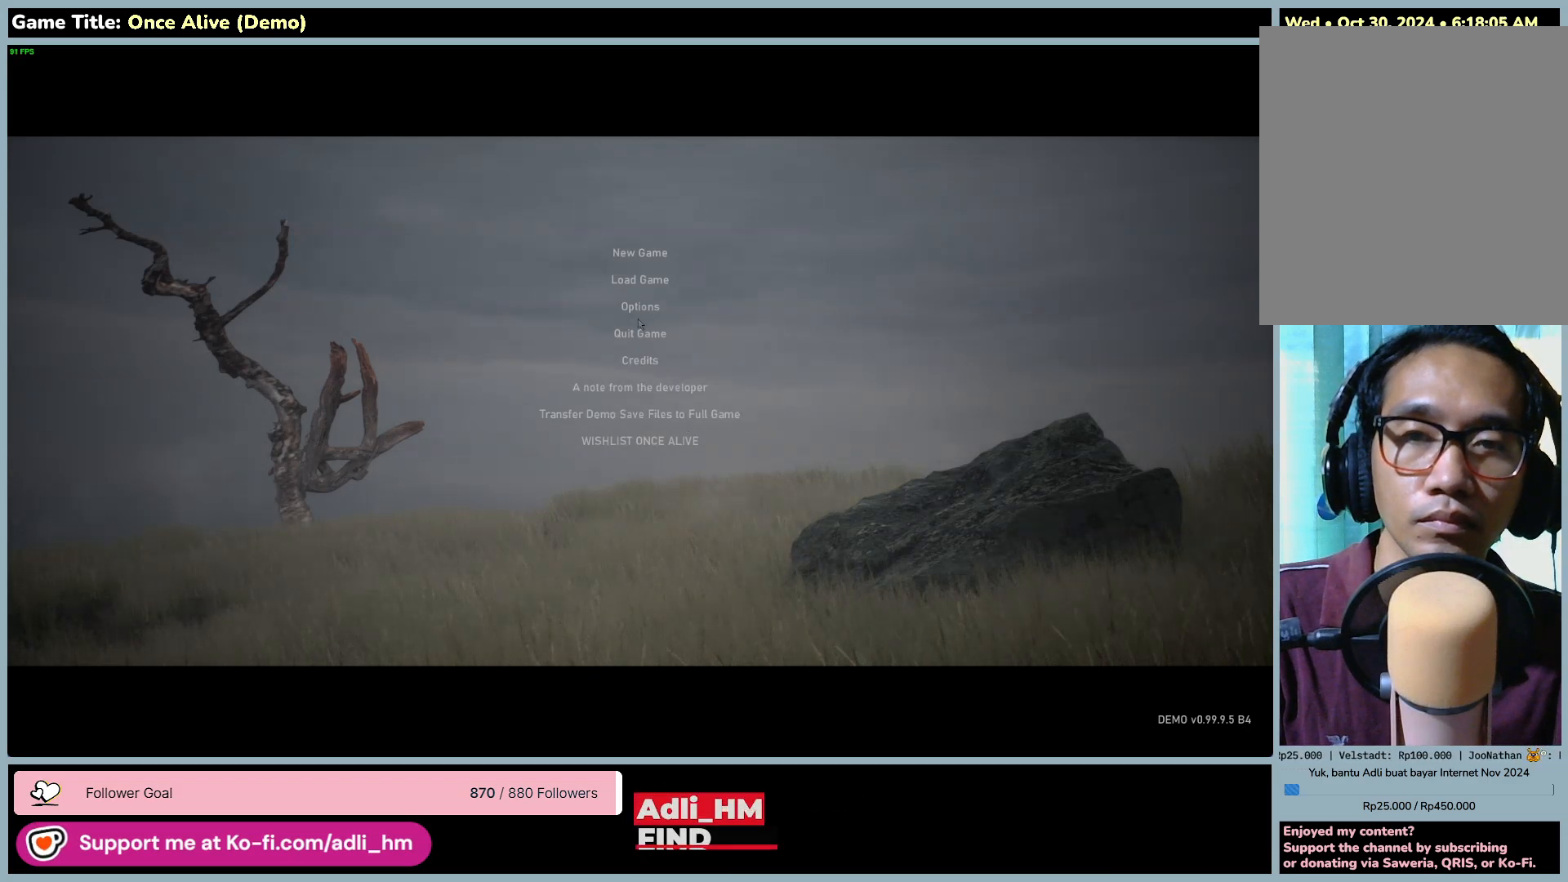
{"keys": [], "mouse": [], "events": []}
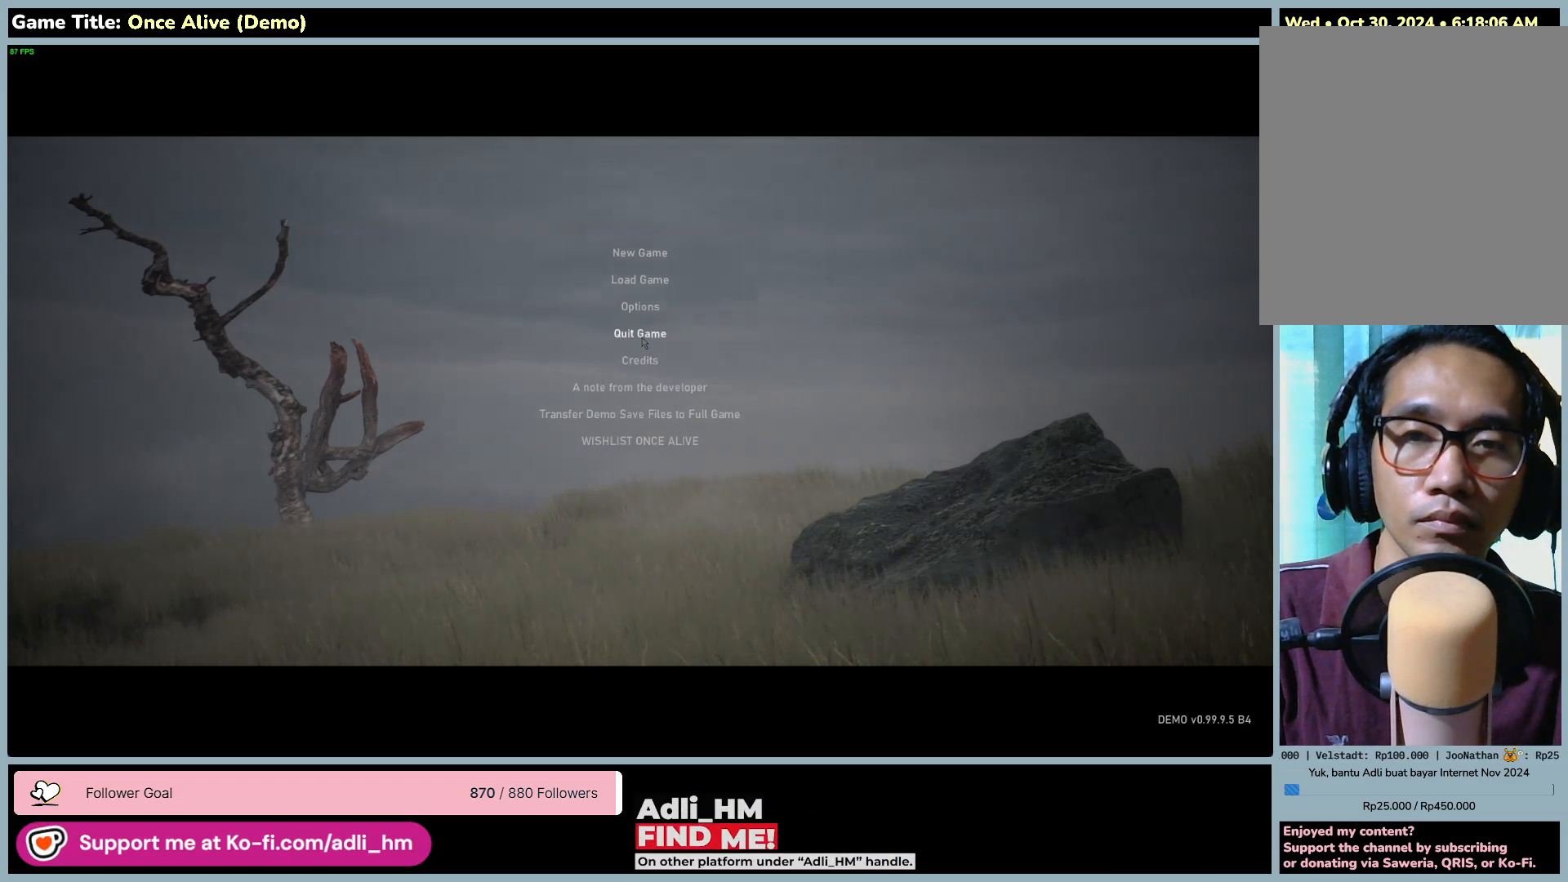
{"keys": [], "mouse": [], "events": []}
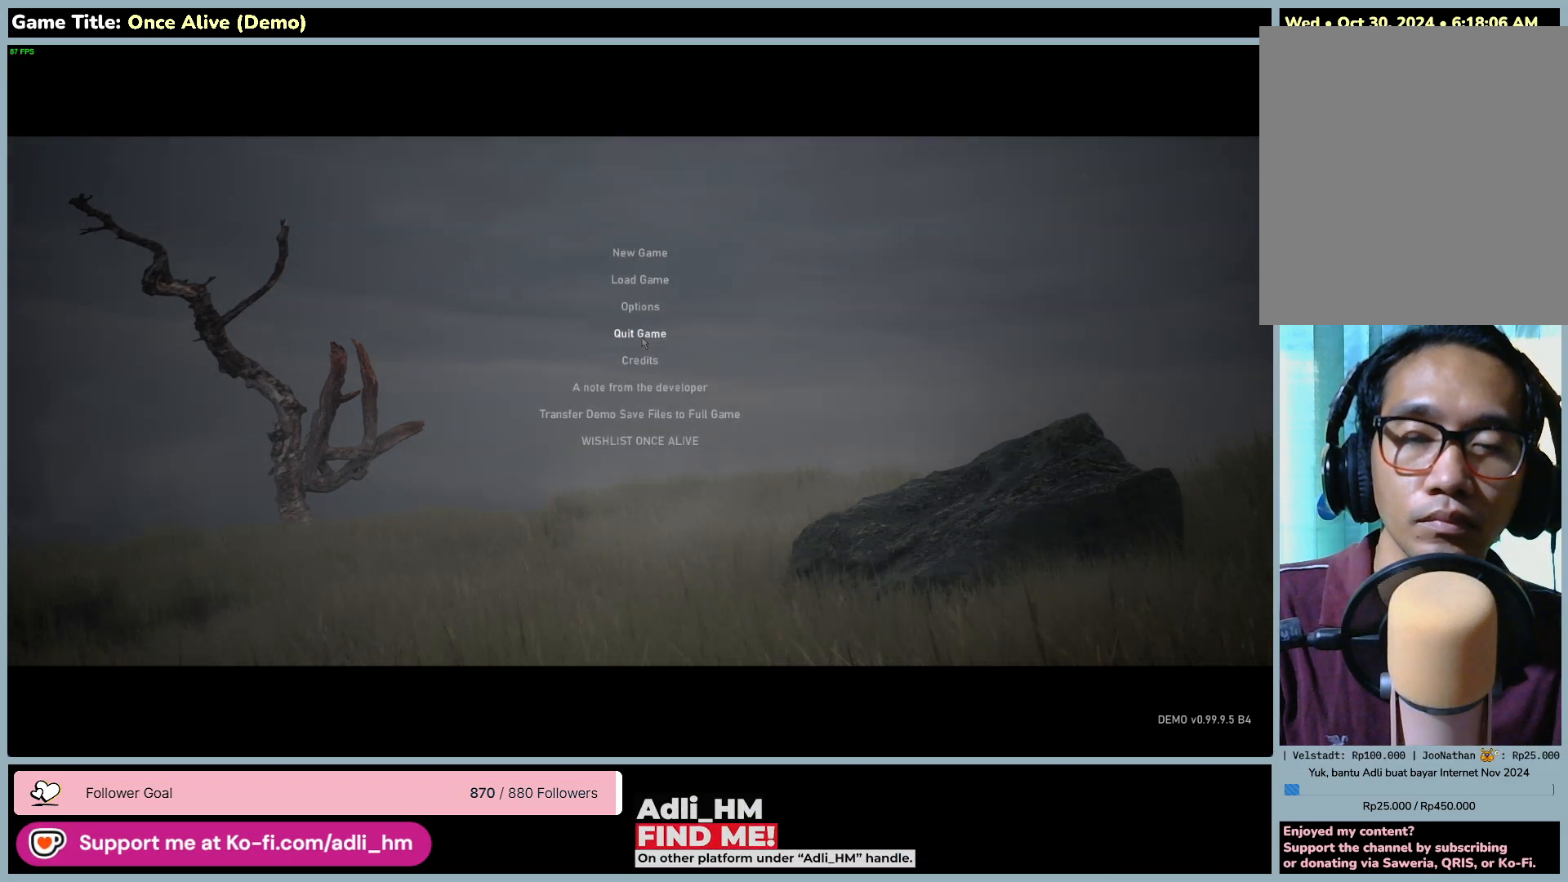
{"keys": [], "mouse": [], "events": []}
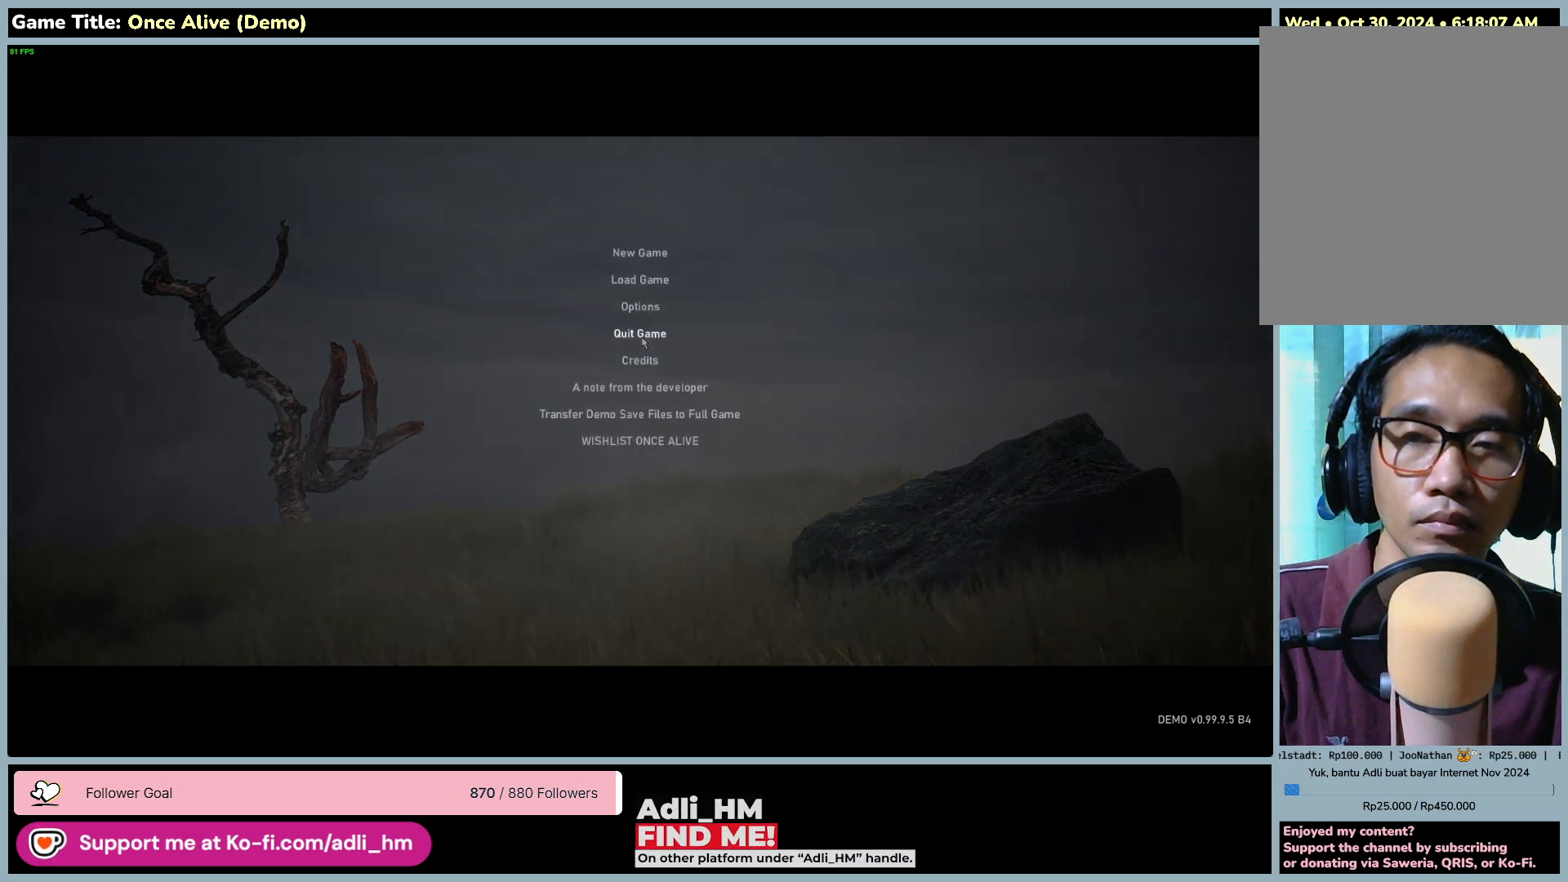
{"keys": [], "mouse": [], "events": []}
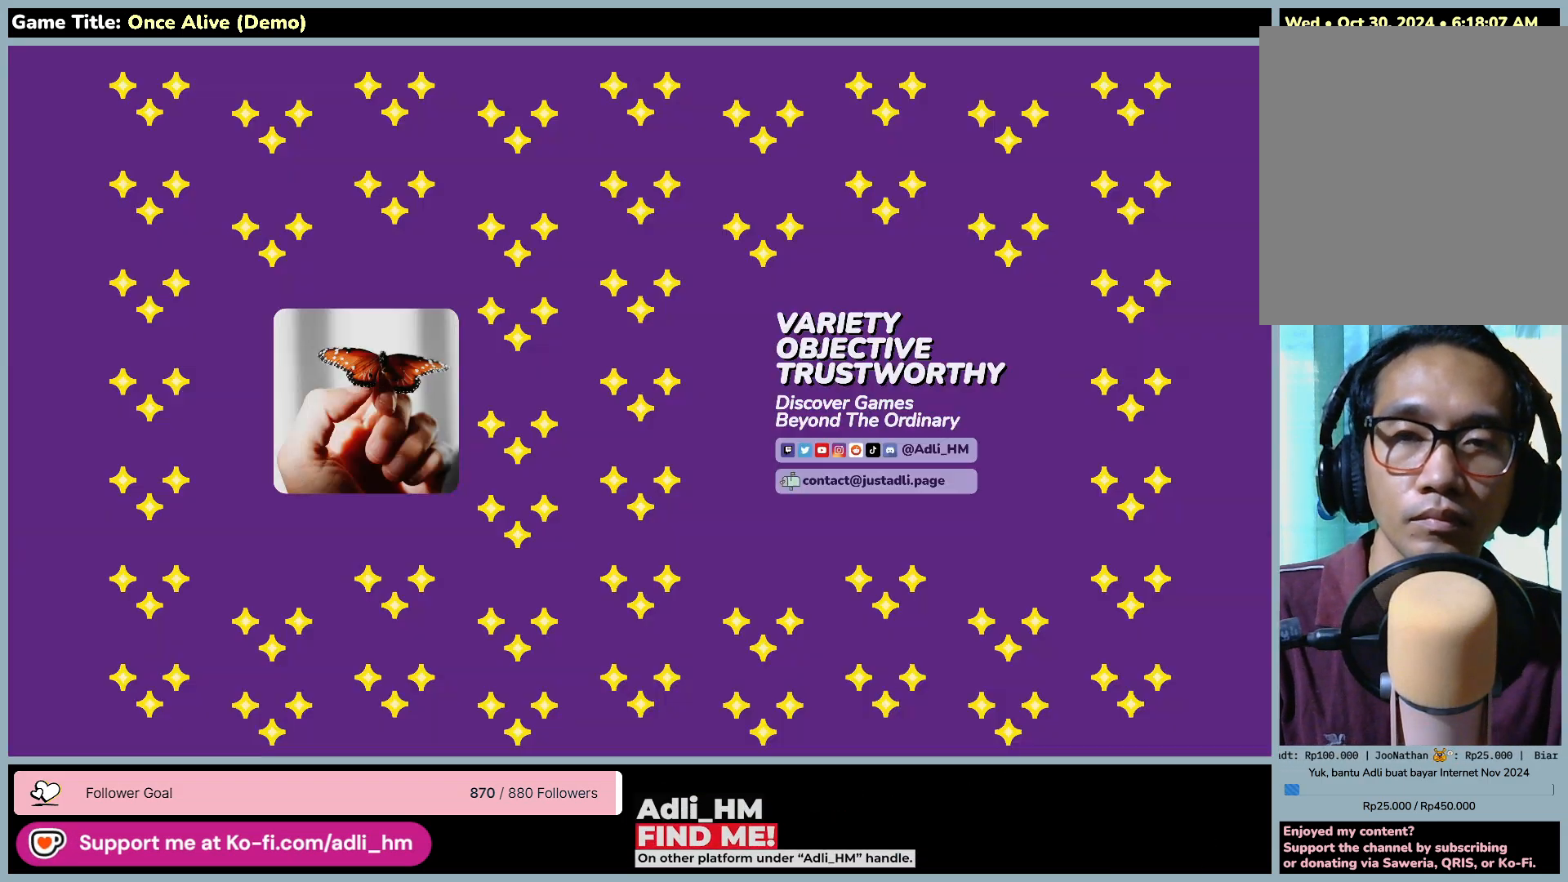
{"keys": [], "mouse": [], "events": []}
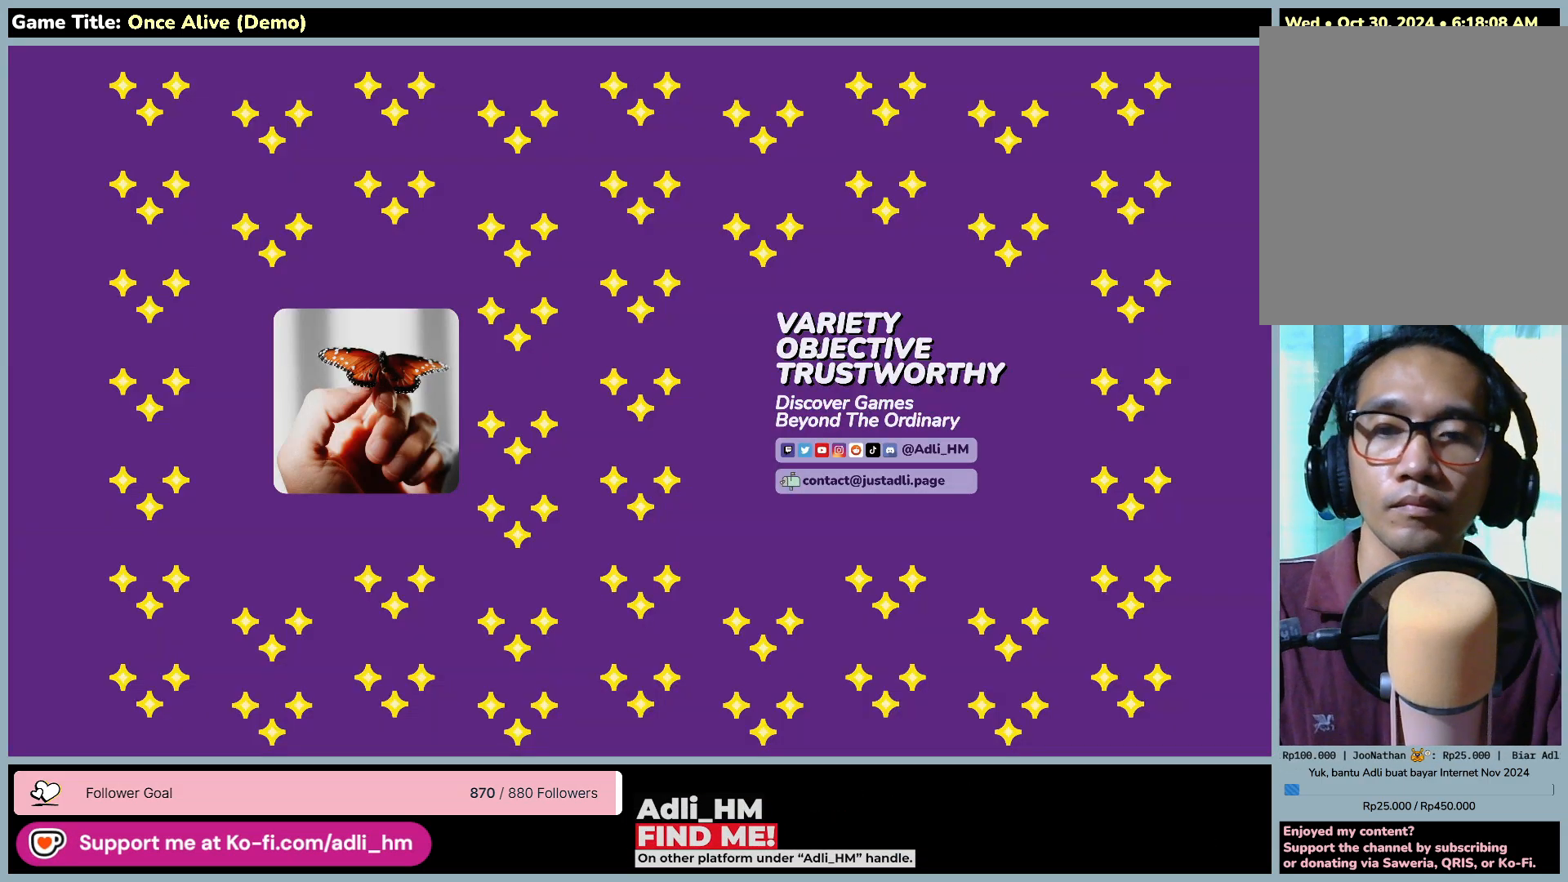
{"keys": [], "mouse": [], "events": []}
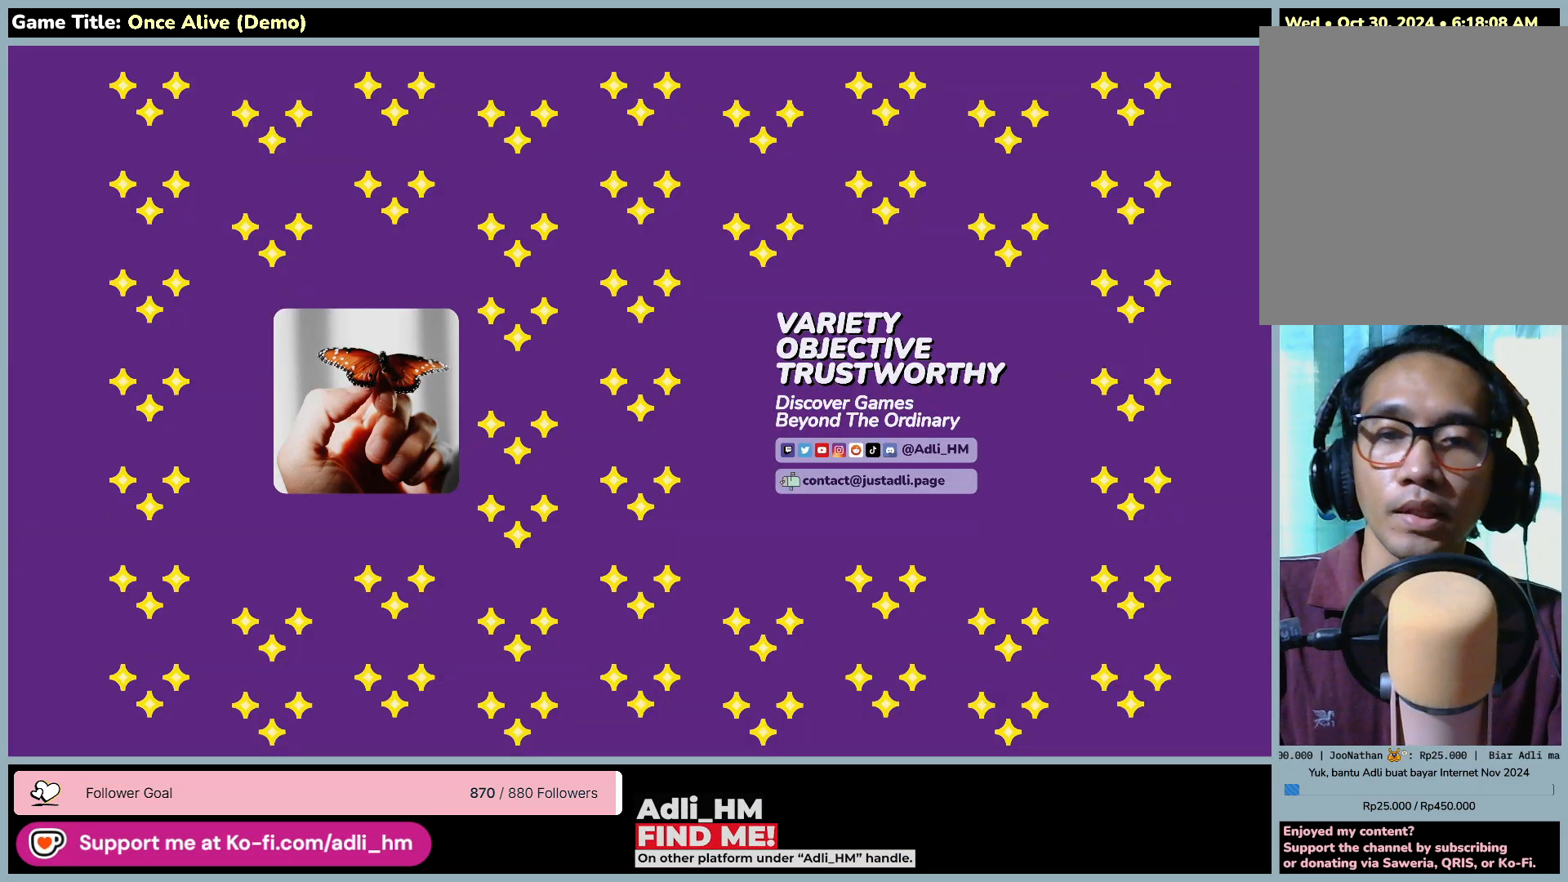
{"keys": [], "mouse": [], "events": []}
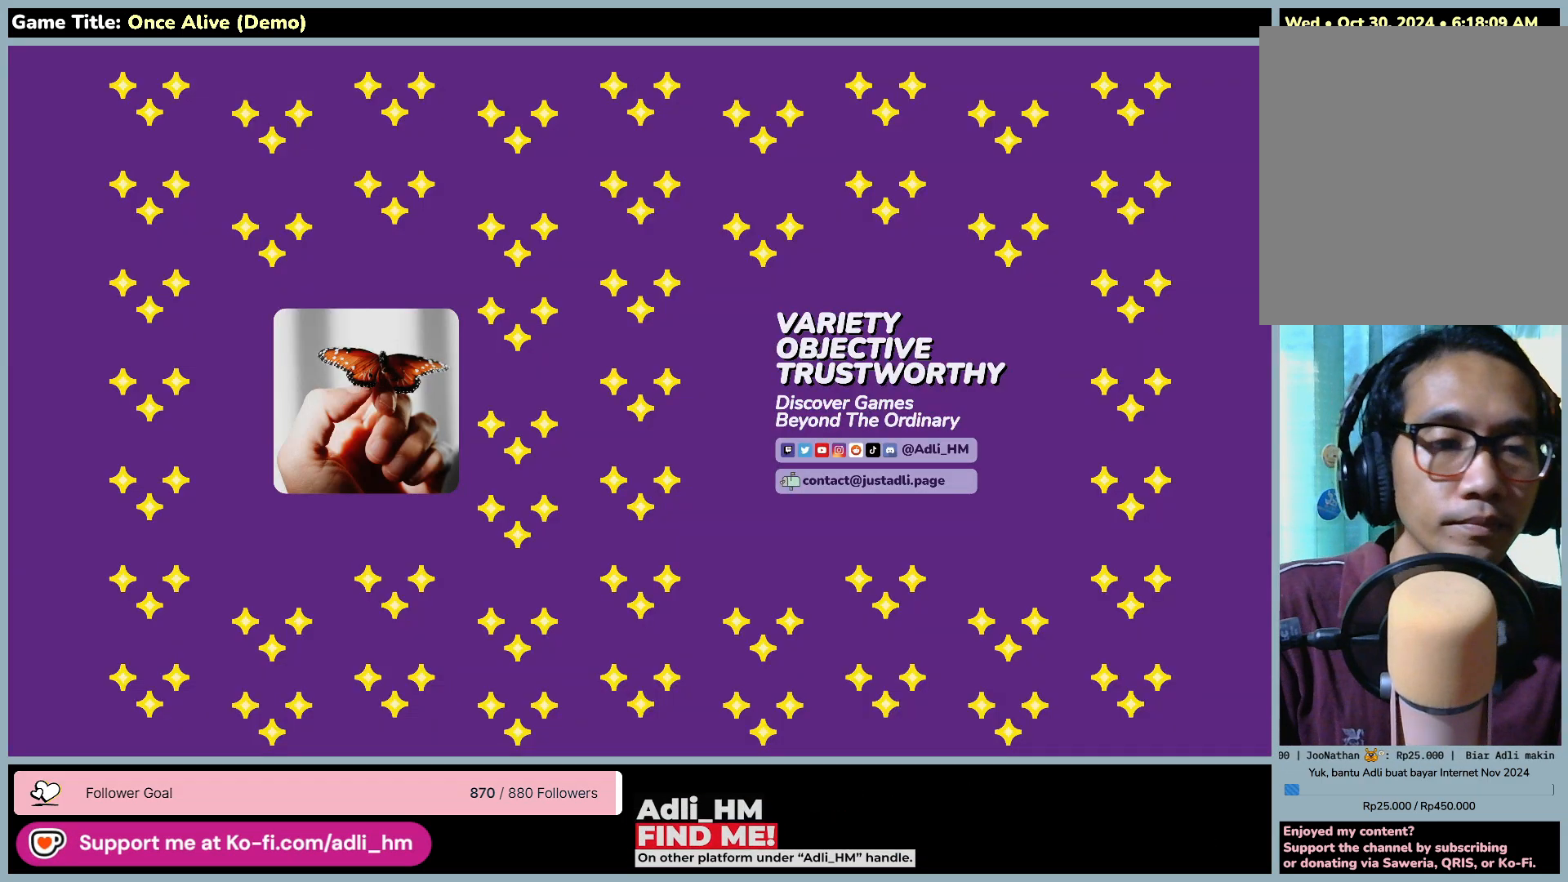
{"keys": [], "mouse": [], "events": []}